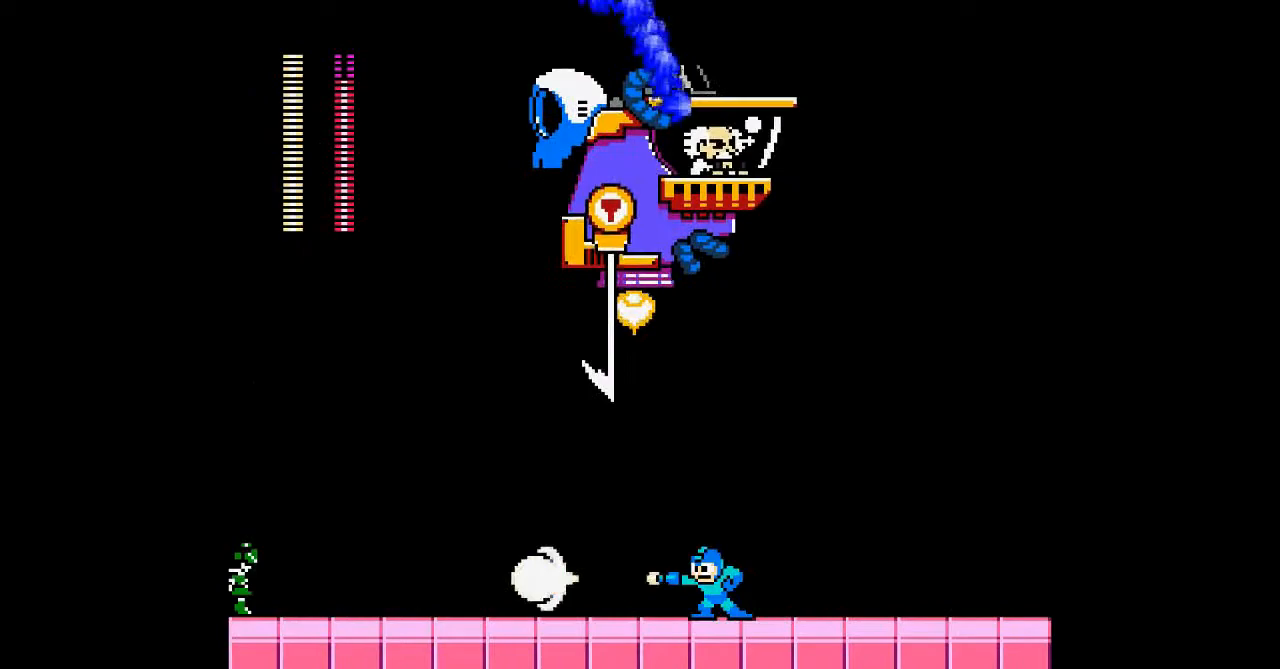
Gameplay with a controller; each line is a JSON object with the inputs held at the frame after it. "events" lists button and stick changes between this image and that frame as [ms after this image, input, new state], when the widget could be followed in between. Not read: A DPAD_RIGHT L3 R3 other_buttons.
{"buttons": ["DPAD_DOWN", "DPAD_LEFT"], "events": [[400, "DPAD_LEFT", "down"], [500, "DPAD_DOWN", "down"]]}
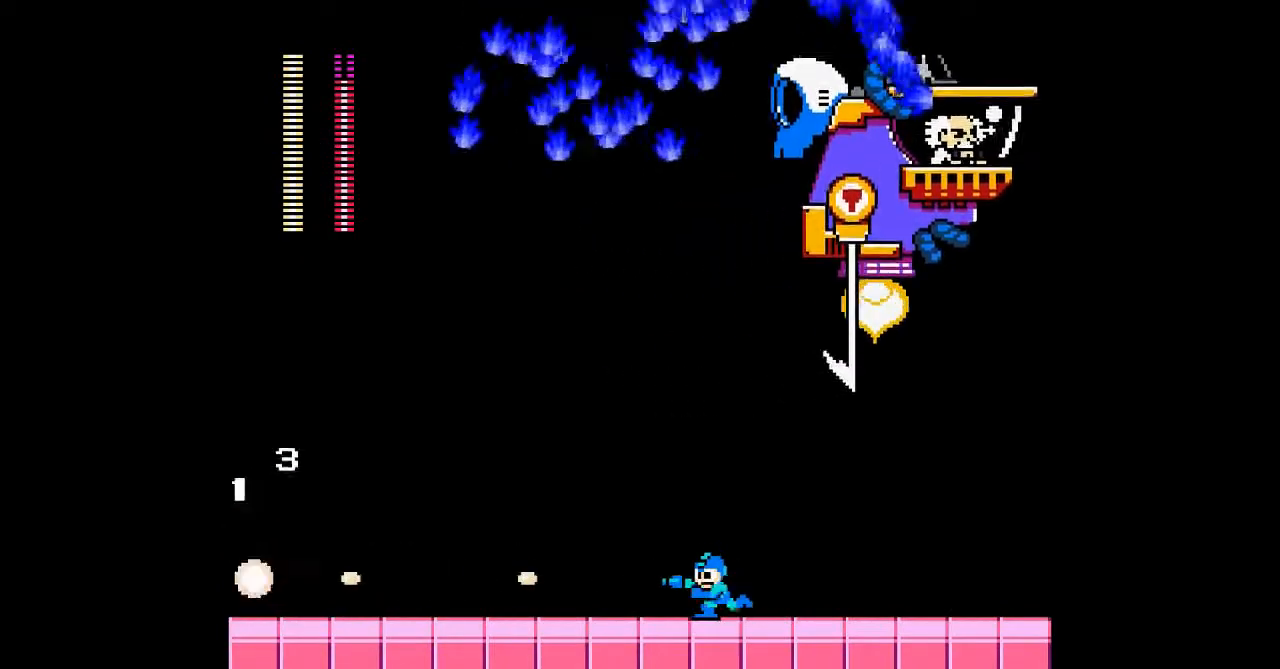
{"buttons": ["DPAD_DOWN", "DPAD_LEFT"], "events": [[333, "B", "down"], [500, "B", "up"]]}
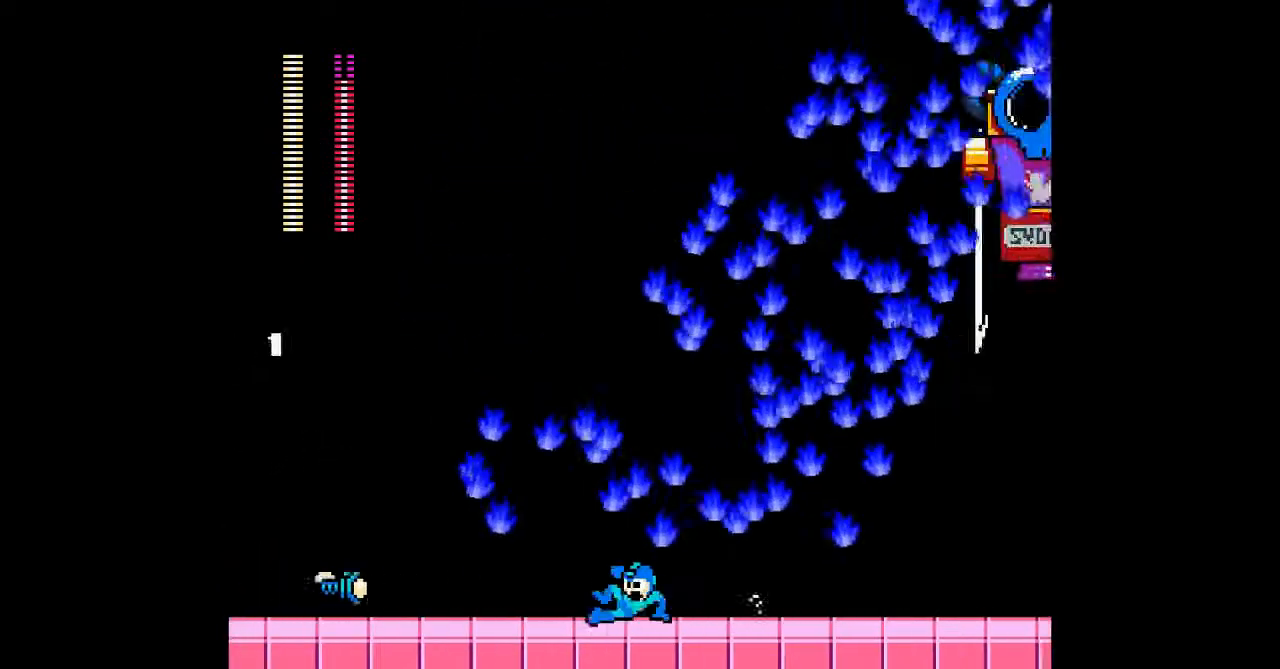
{"buttons": ["DPAD_LEFT"], "events": [[333, "DPAD_DOWN", "up"]]}
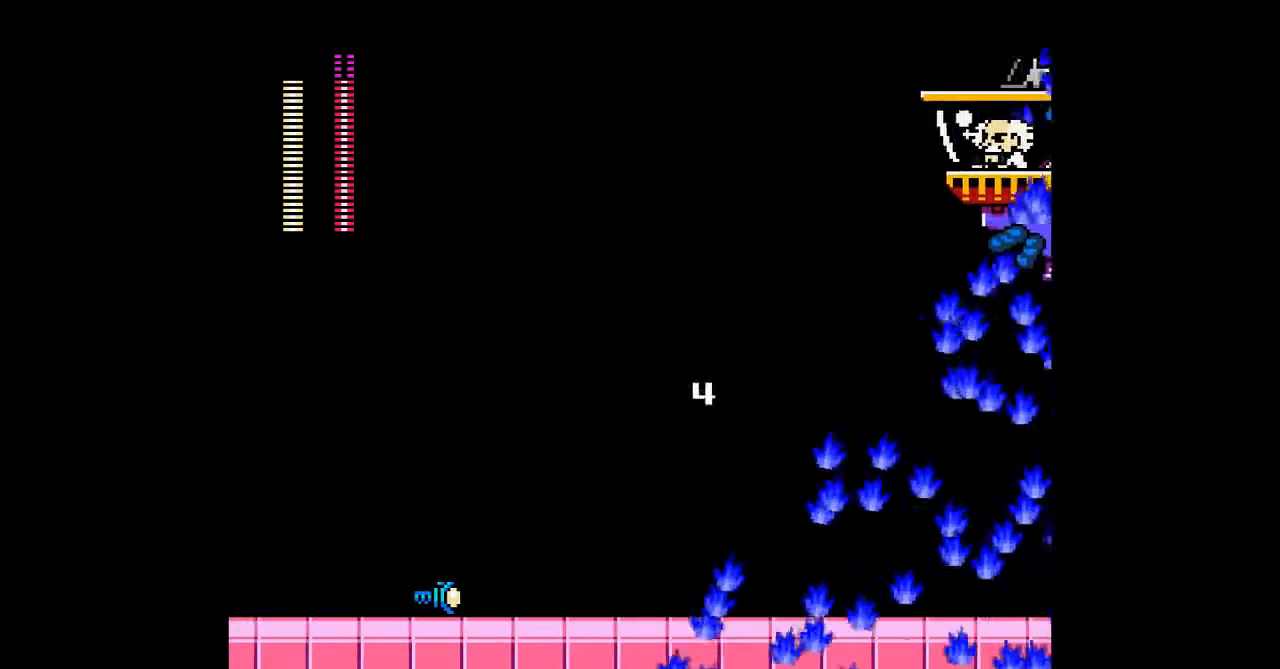
{"buttons": ["DPAD_LEFT"], "events": []}
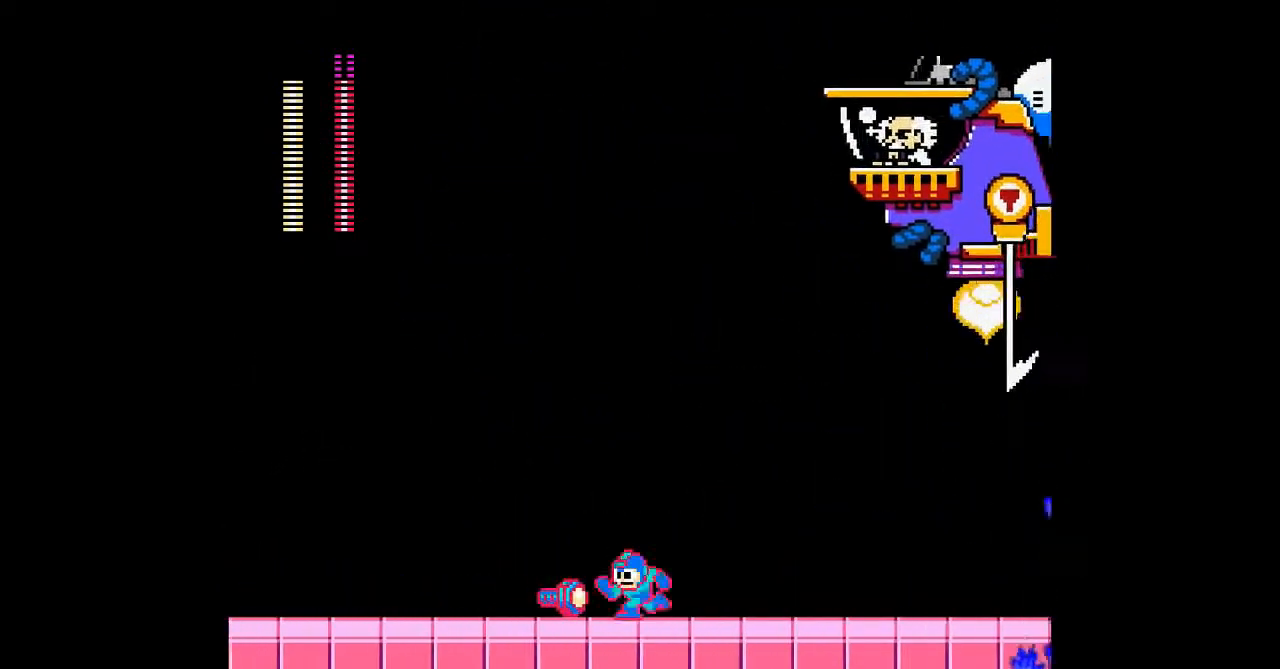
{"buttons": ["DPAD_LEFT"], "events": []}
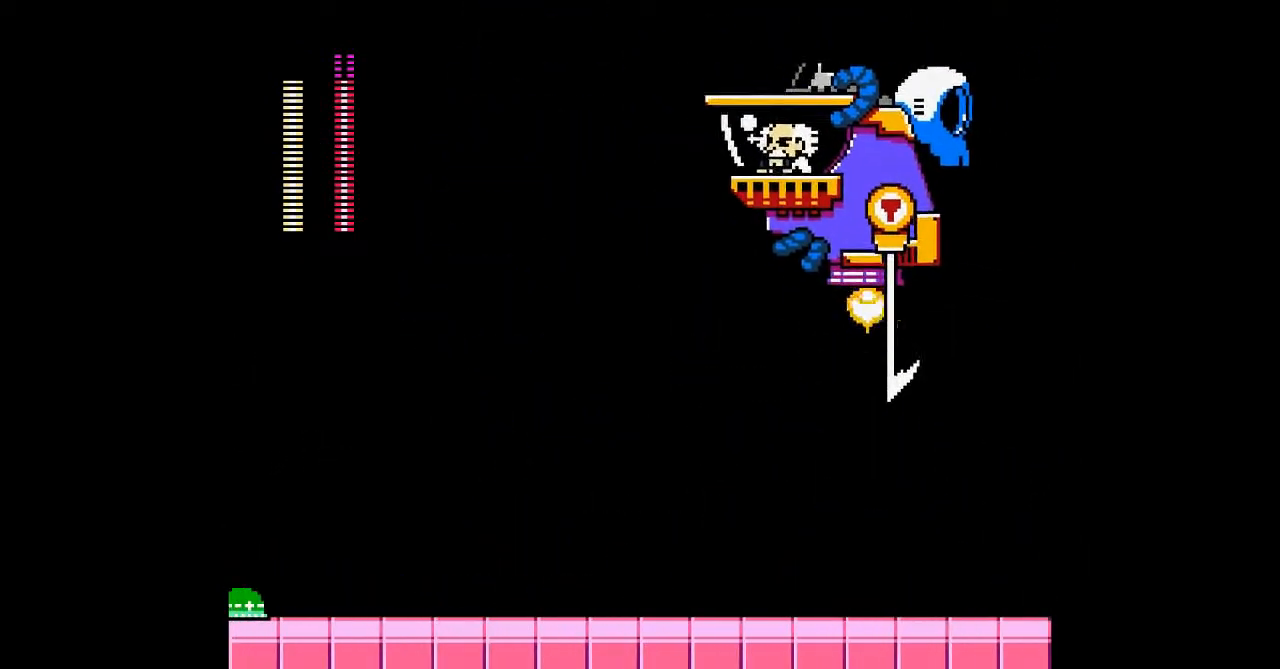
{"buttons": ["DPAD_DOWN"], "events": [[167, "DPAD_LEFT", "up"], [333, "DPAD_DOWN", "down"]]}
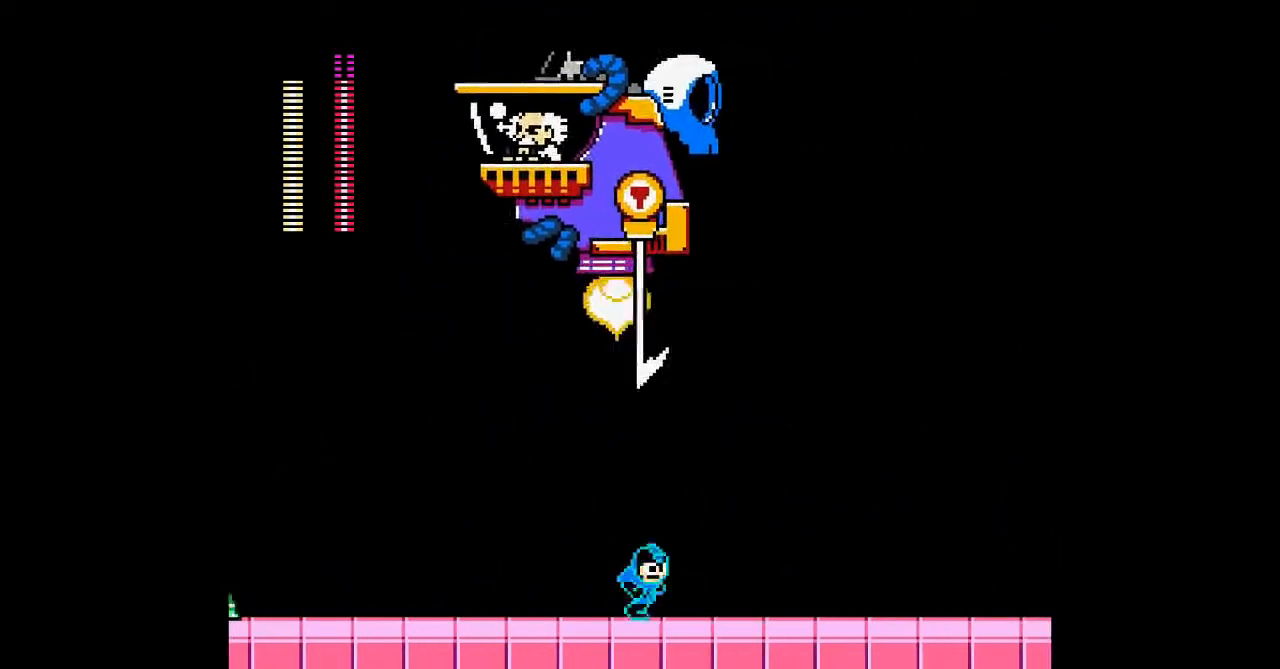
{"buttons": [], "events": [[267, "DPAD_DOWN", "up"]]}
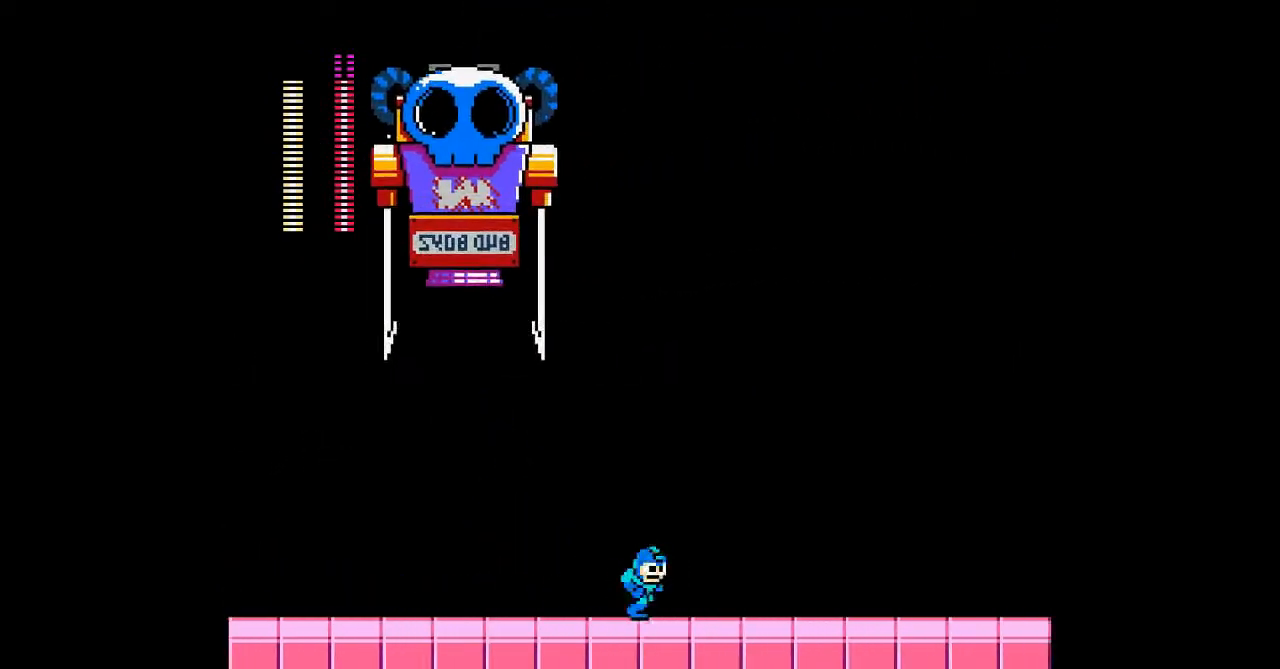
{"buttons": ["DPAD_LEFT"], "events": [[233, "DPAD_LEFT", "down"]]}
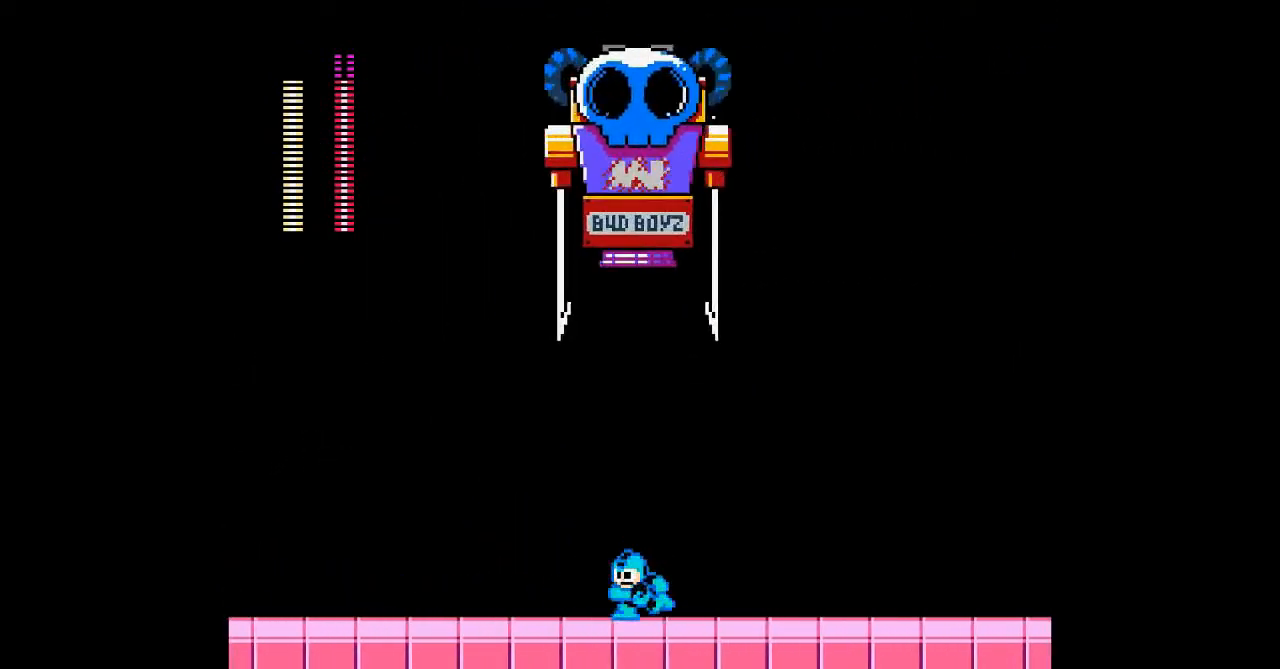
{"buttons": ["DPAD_LEFT"], "events": []}
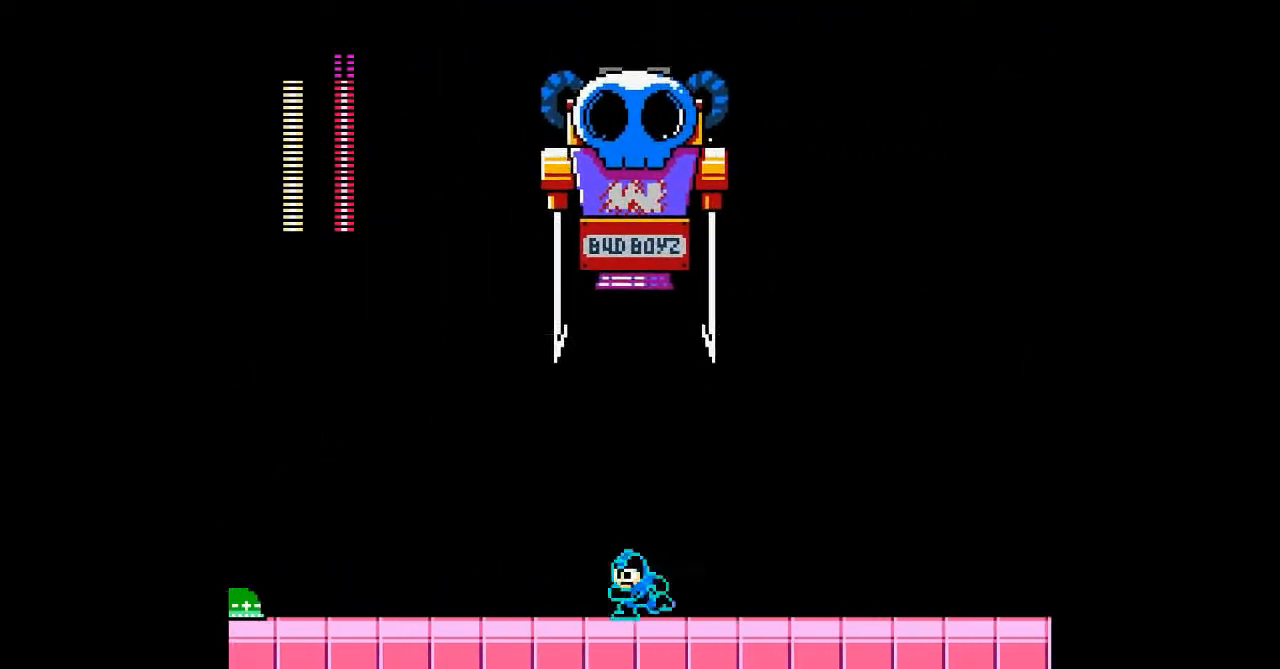
{"buttons": ["DPAD_DOWN"], "events": [[67, "DPAD_LEFT", "up"], [500, "DPAD_DOWN", "down"]]}
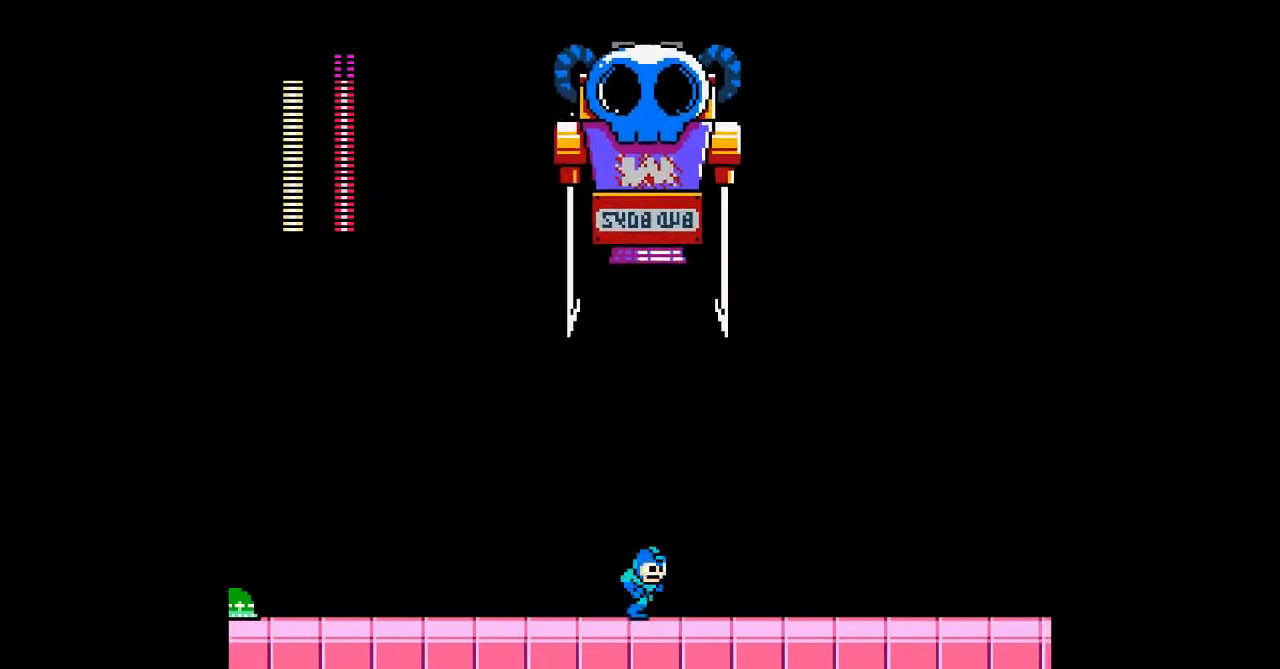
{"buttons": ["DPAD_DOWN"], "events": [[167, "B", "down"], [467, "B", "up"]]}
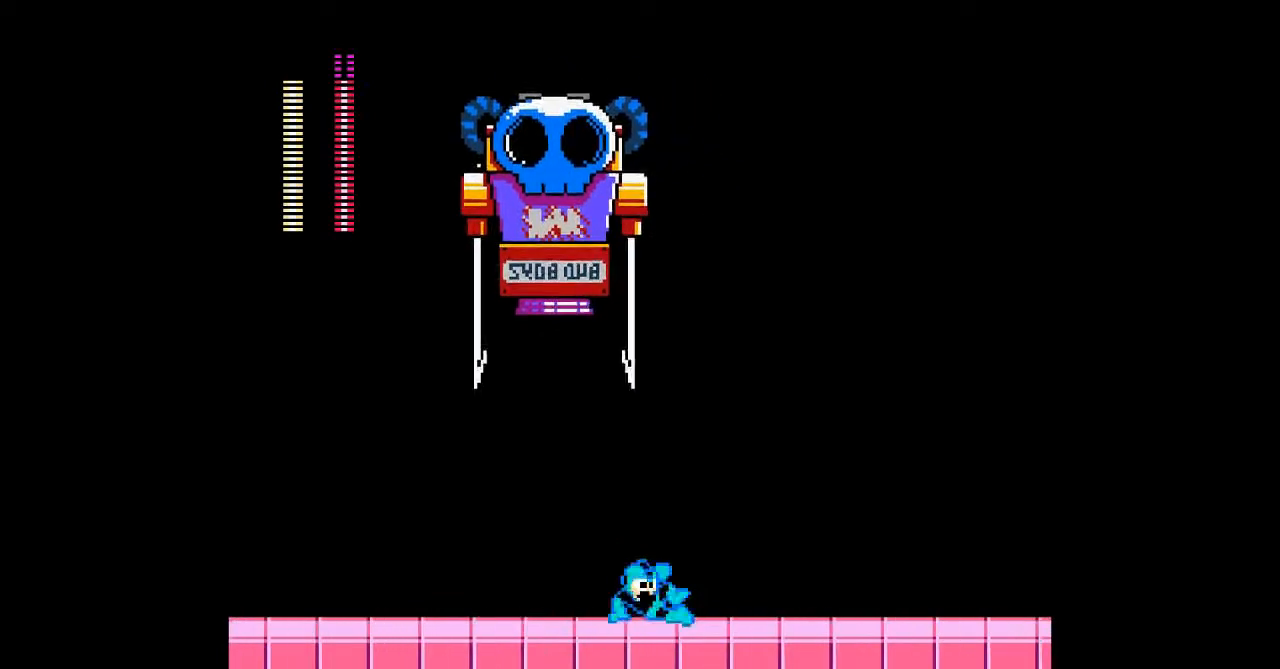
{"buttons": ["B"], "events": [[467, "B", "down"], [467, "DPAD_DOWN", "up"]]}
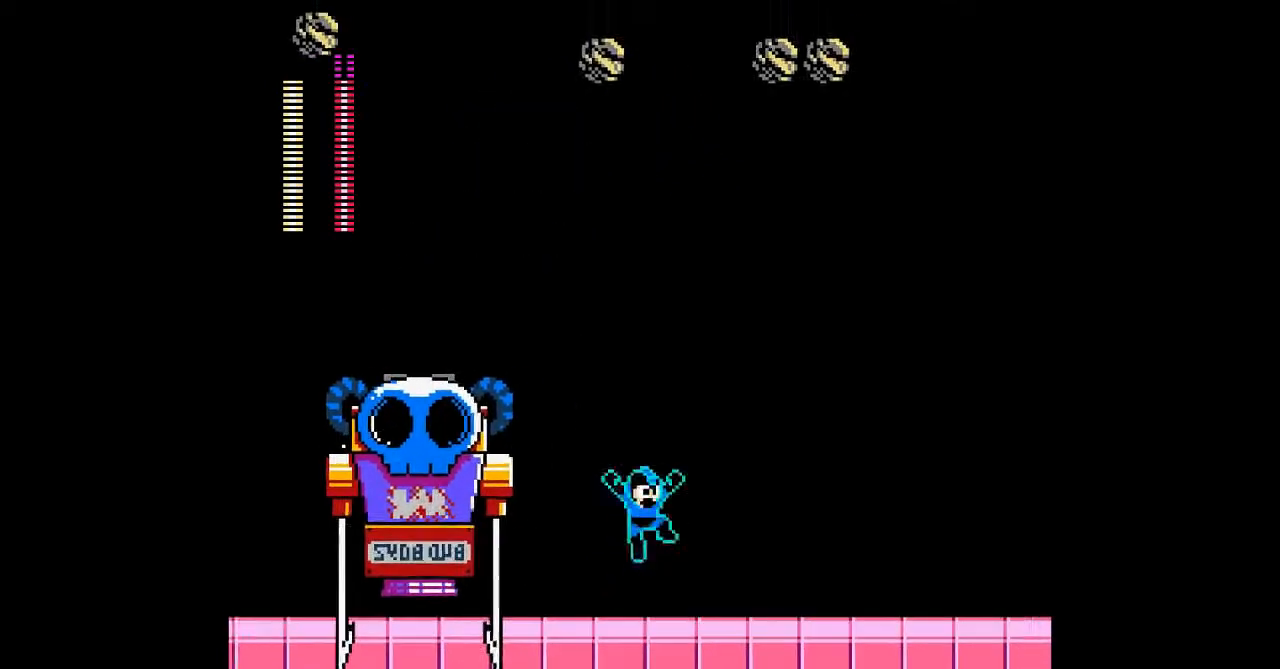
{"buttons": []}
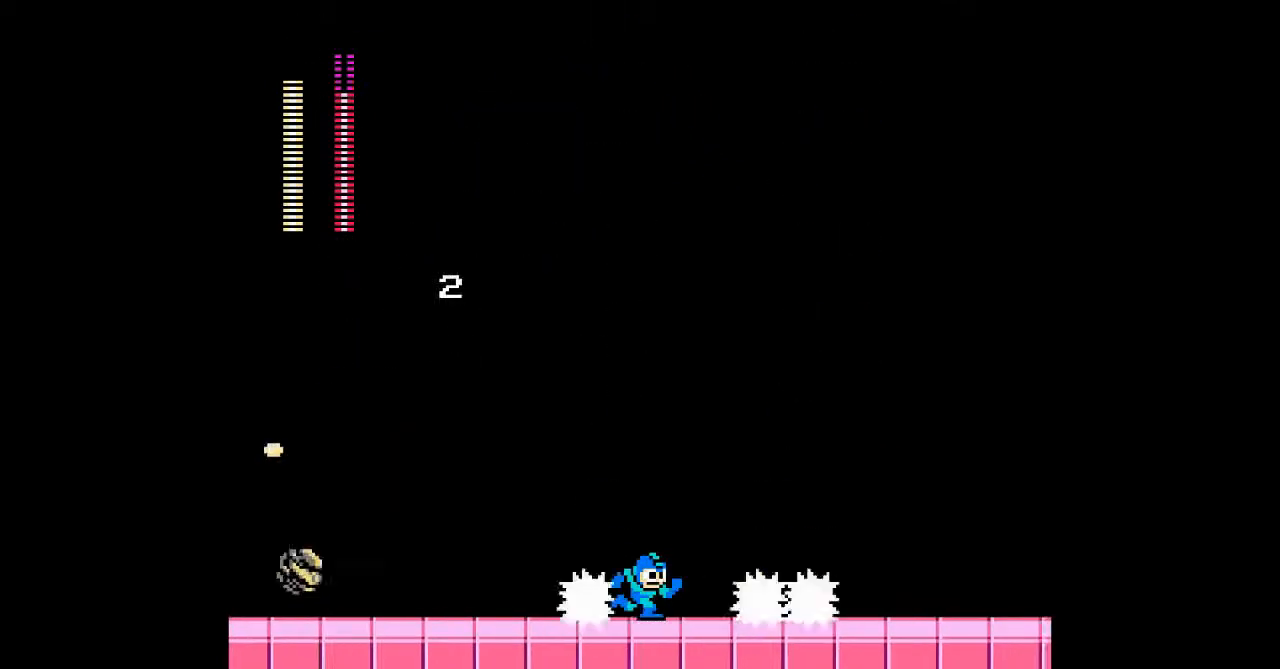
{"buttons": ["B"], "events": [[500, "B", "down"]]}
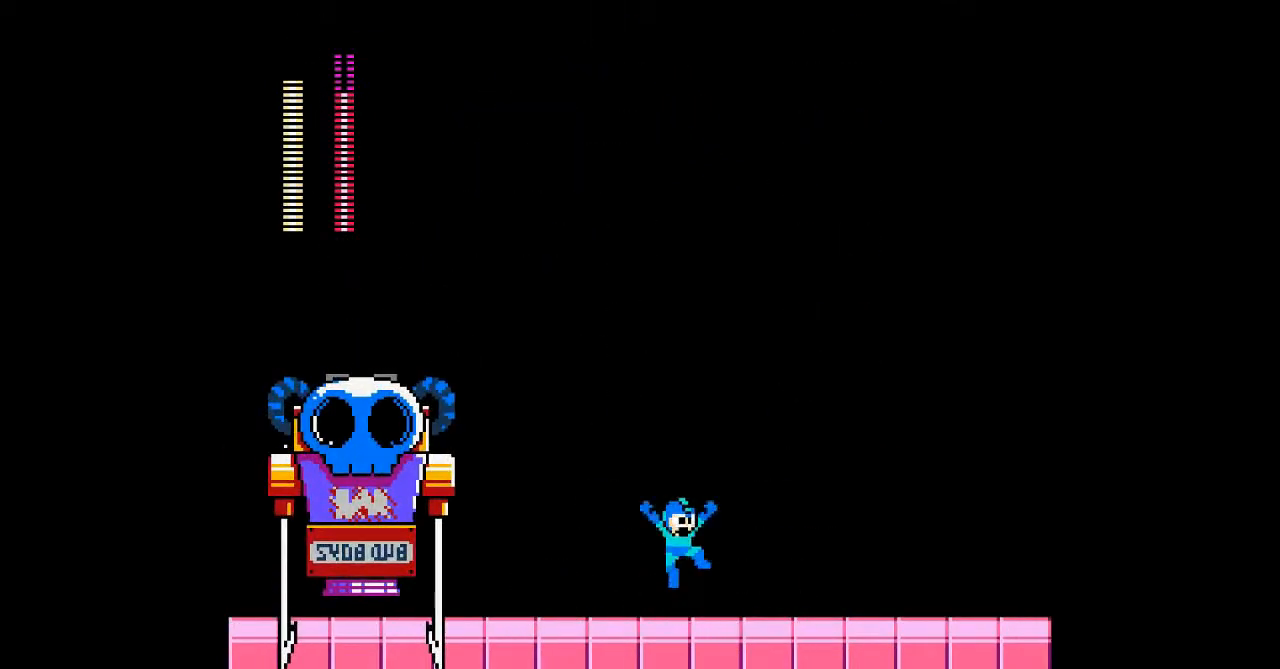
{"buttons": [], "events": [[233, "B", "up"]]}
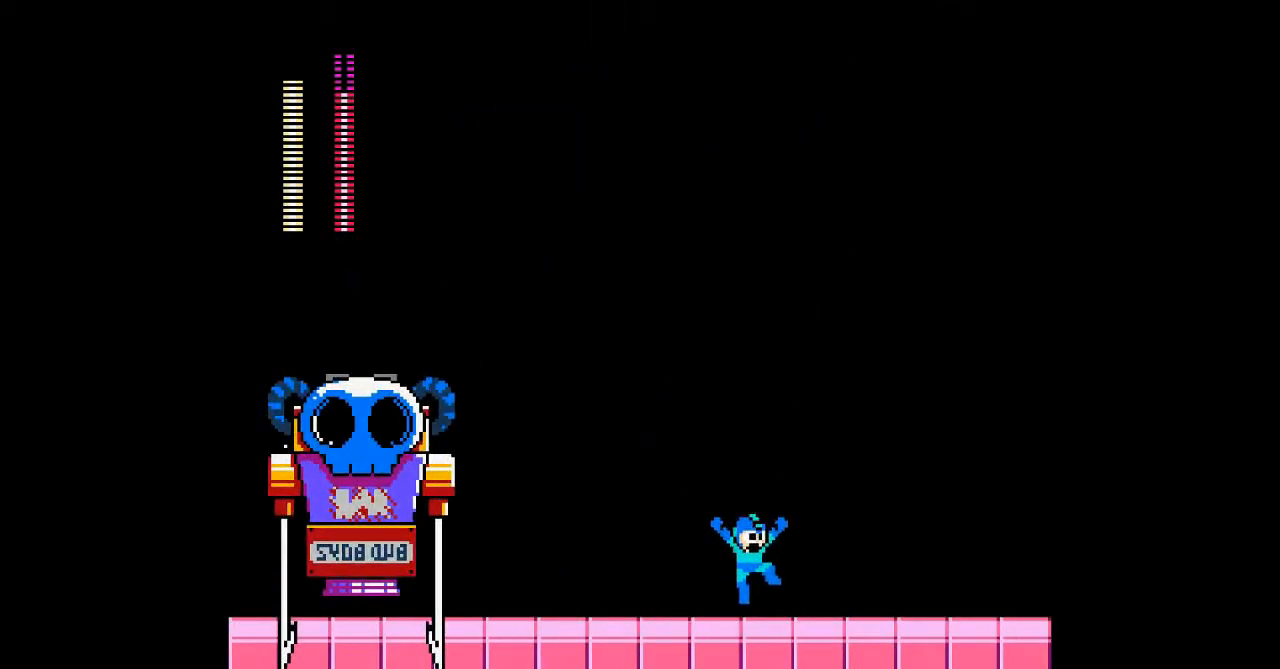
{"buttons": ["B"], "events": [[267, "B", "down"]]}
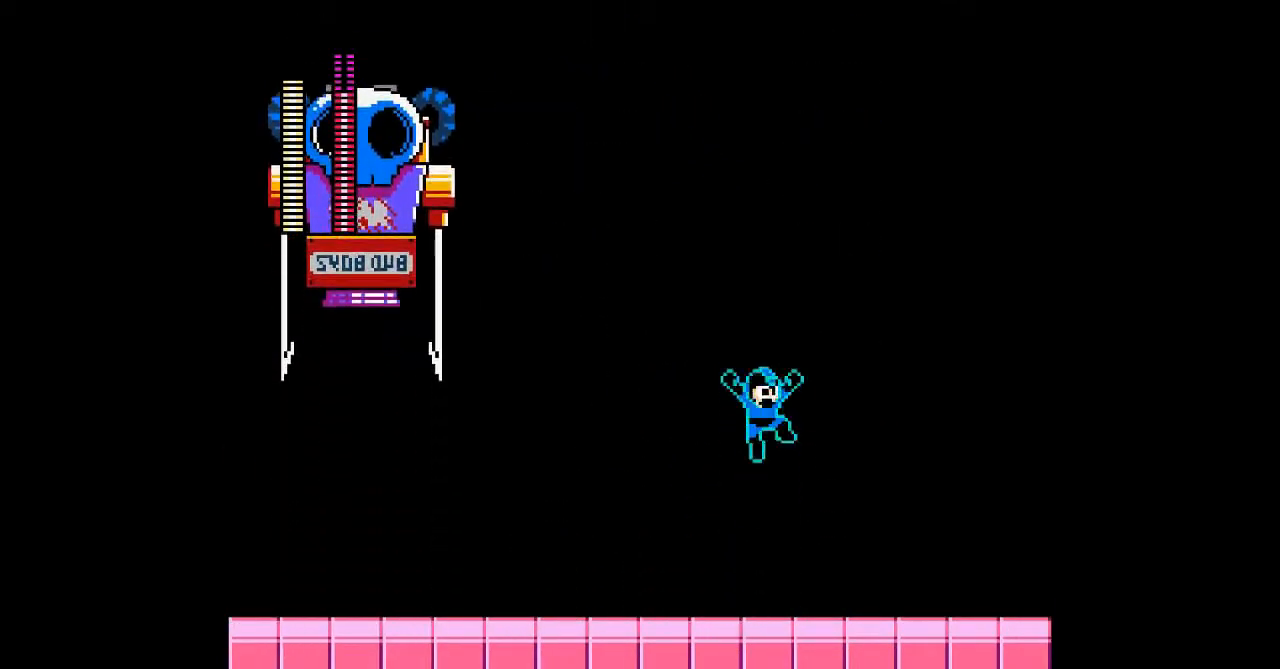
{"buttons": ["DPAD_LEFT"], "events": [[33, "DPAD_LEFT", "down"], [67, "B", "up"]]}
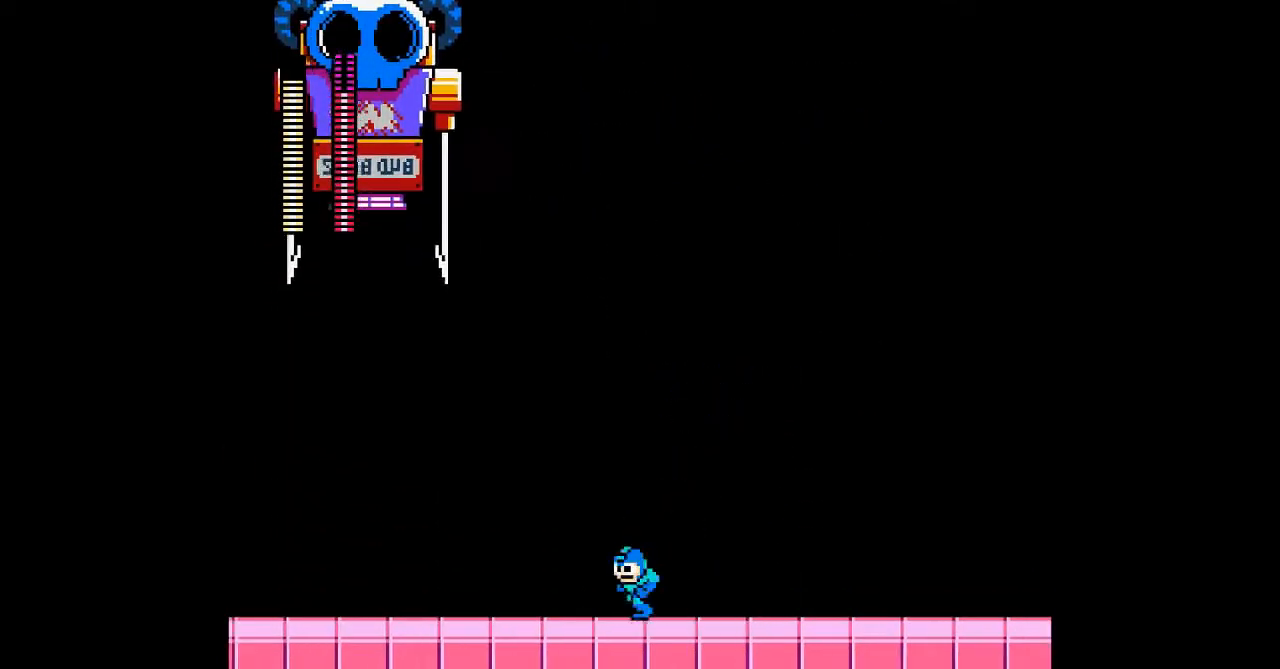
{"buttons": ["DPAD_LEFT"], "events": []}
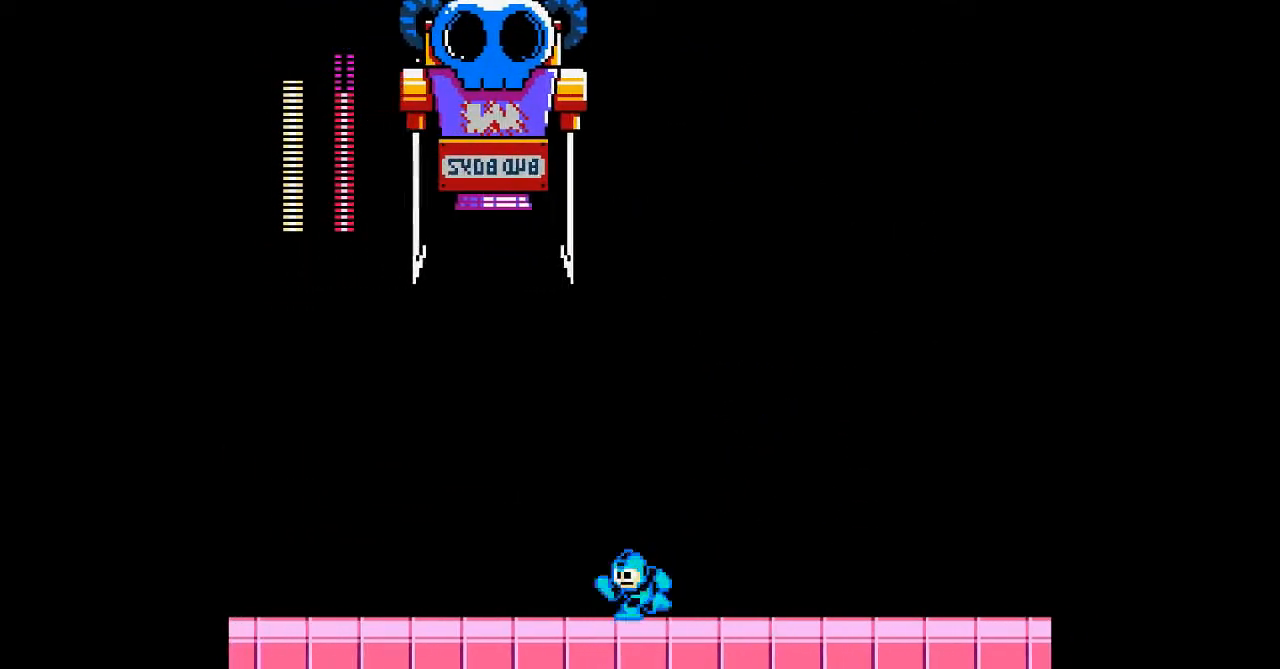
{"buttons": ["DPAD_LEFT"], "events": []}
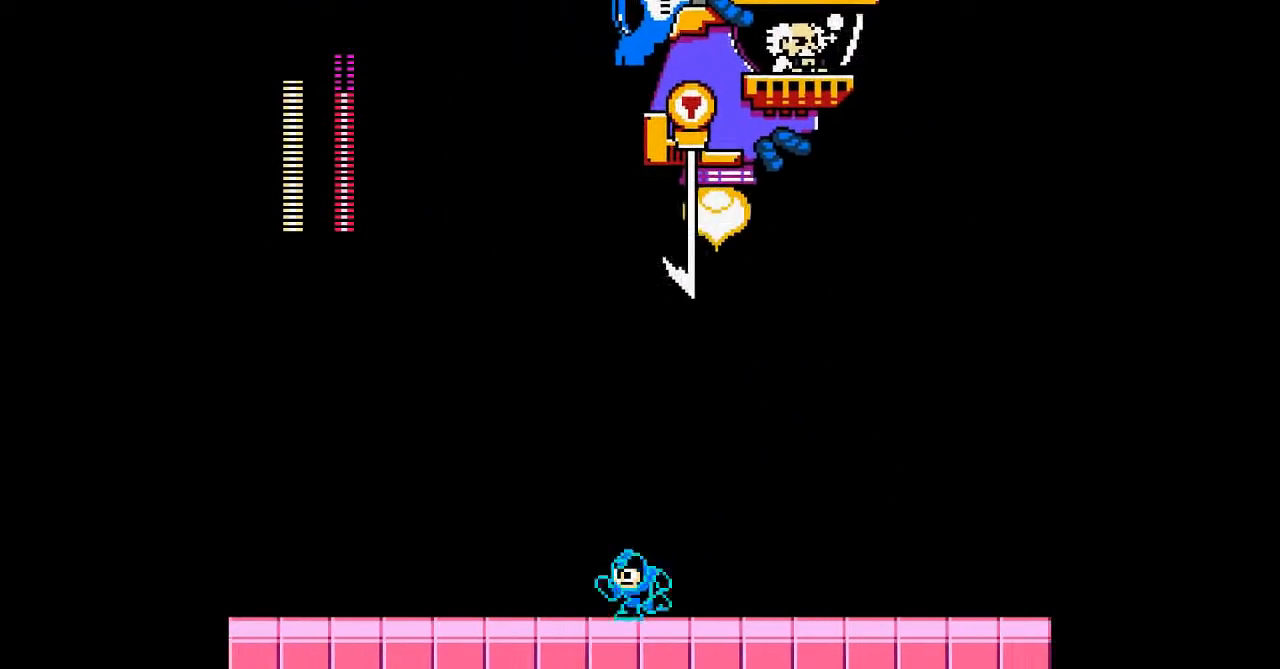
{"buttons": ["DPAD_LEFT"], "events": []}
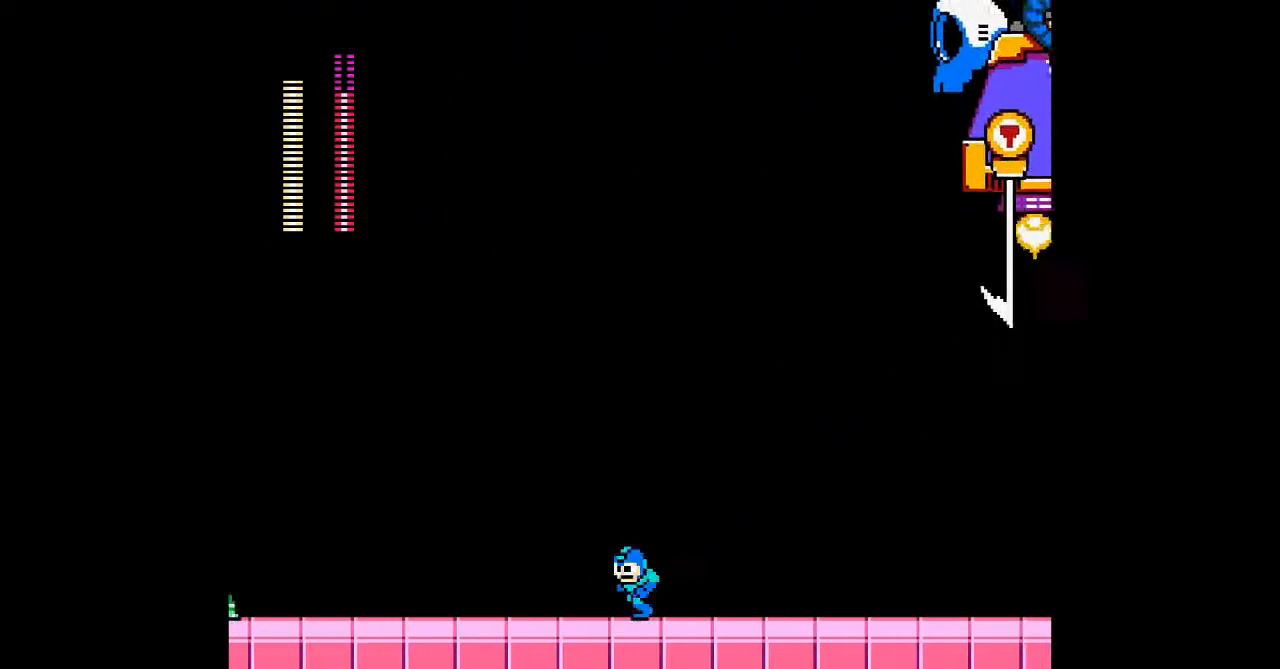
{"buttons": ["DPAD_LEFT"], "events": []}
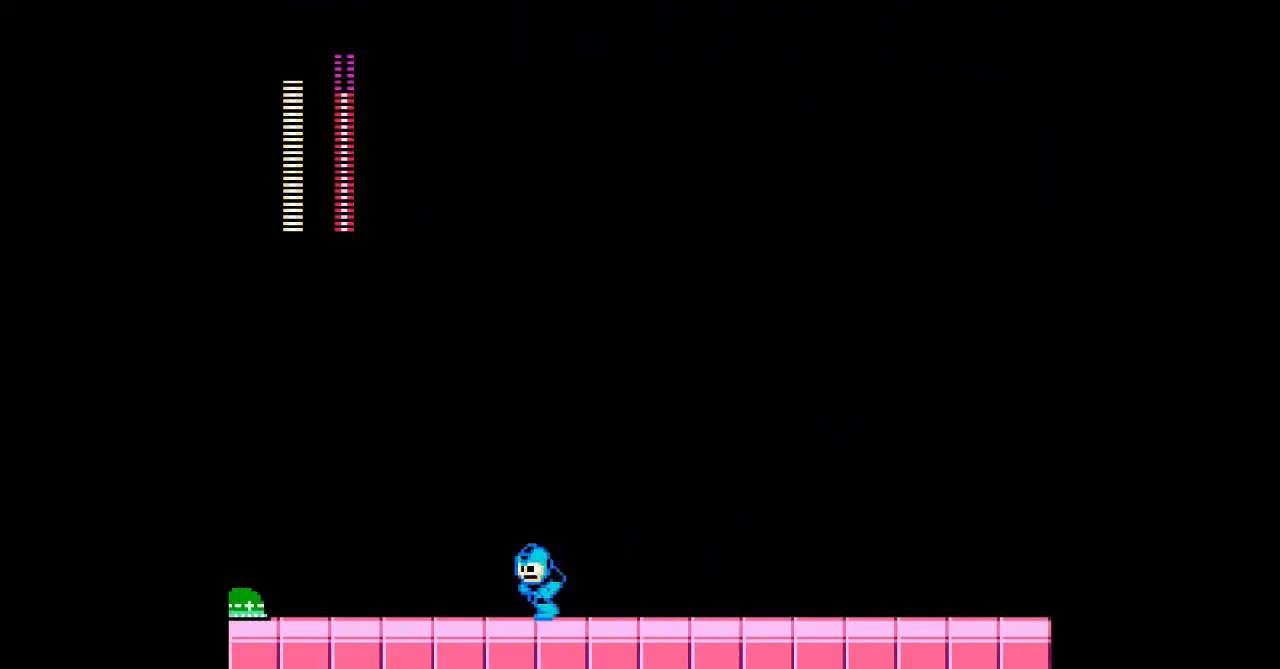
{"buttons": [], "events": [[167, "DPAD_LEFT", "up"]]}
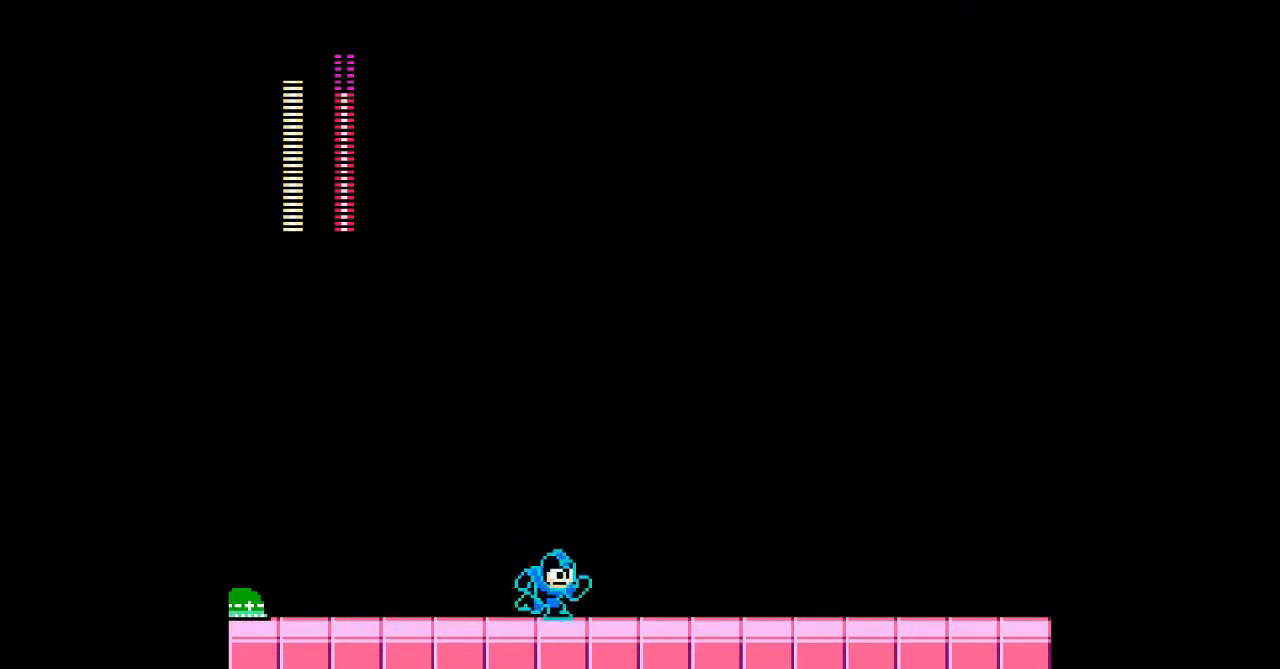
{"buttons": [], "events": []}
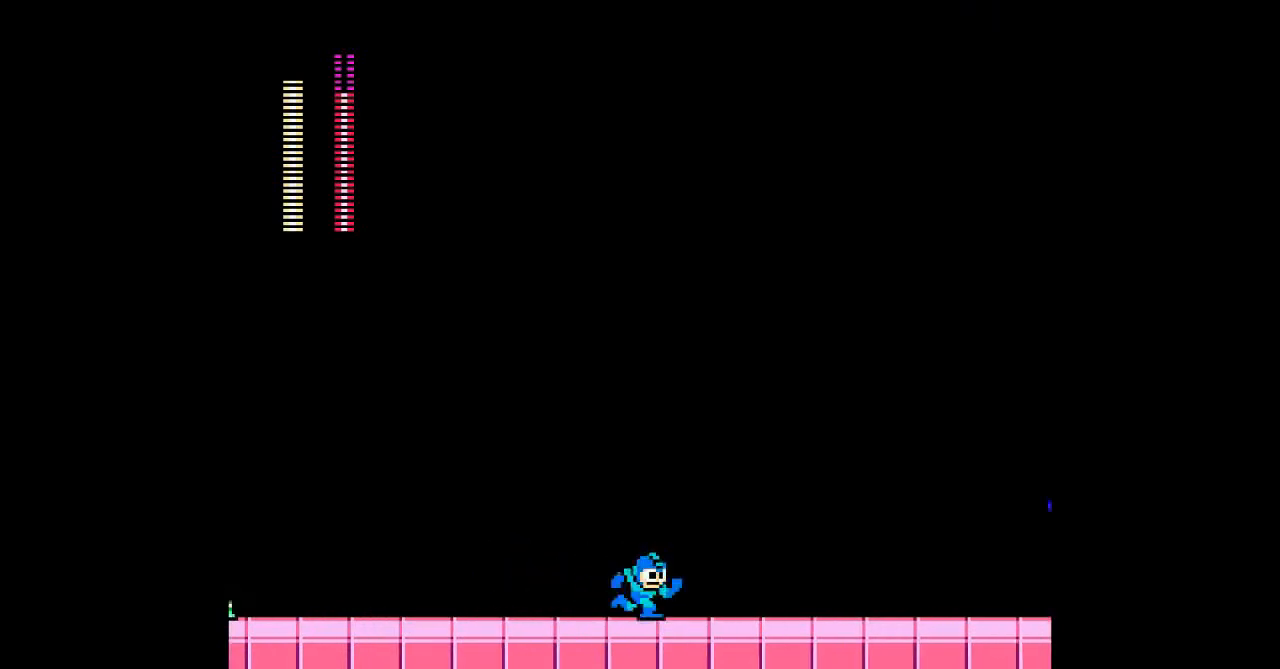
{"buttons": [], "events": []}
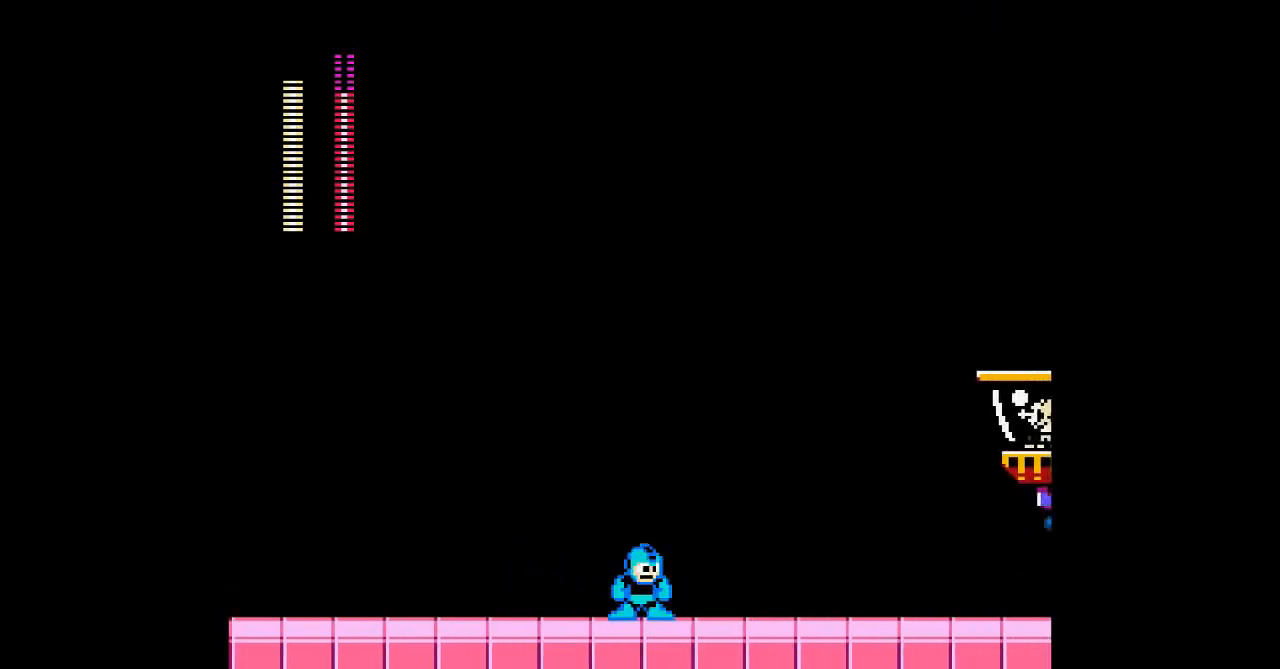
{"buttons": ["DPAD_LEFT"], "events": [[167, "B", "down"], [333, "B", "up"], [500, "DPAD_LEFT", "down"]]}
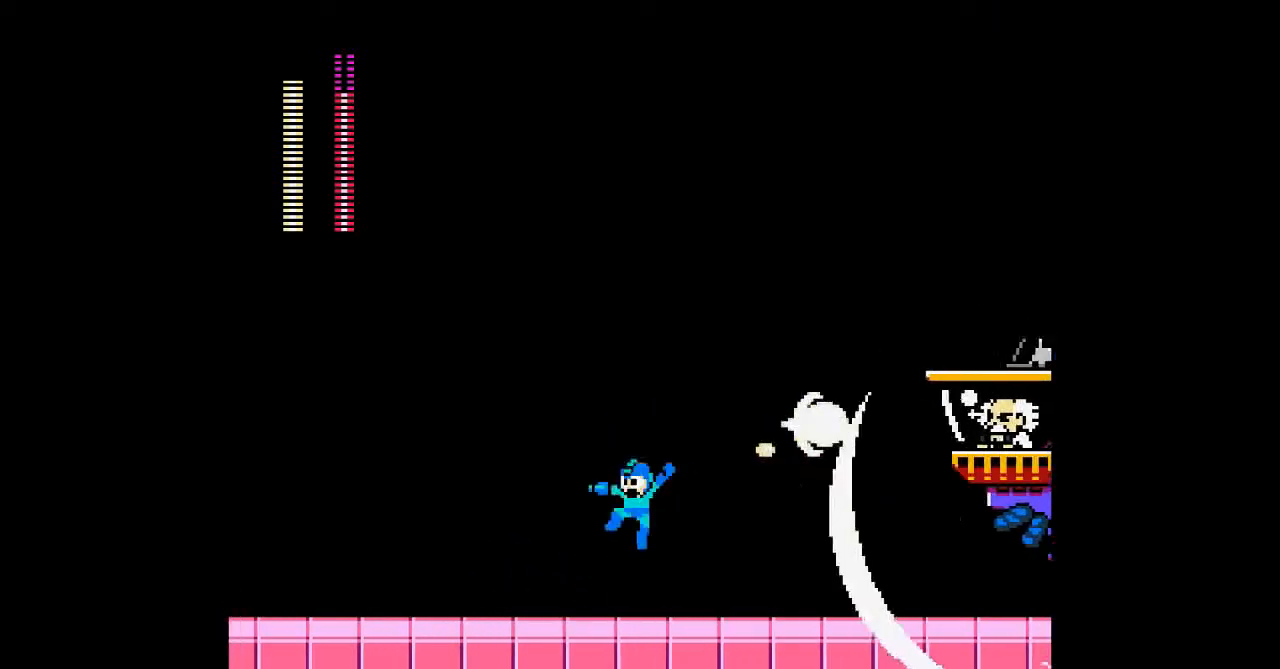
{"buttons": ["DPAD_LEFT"], "events": []}
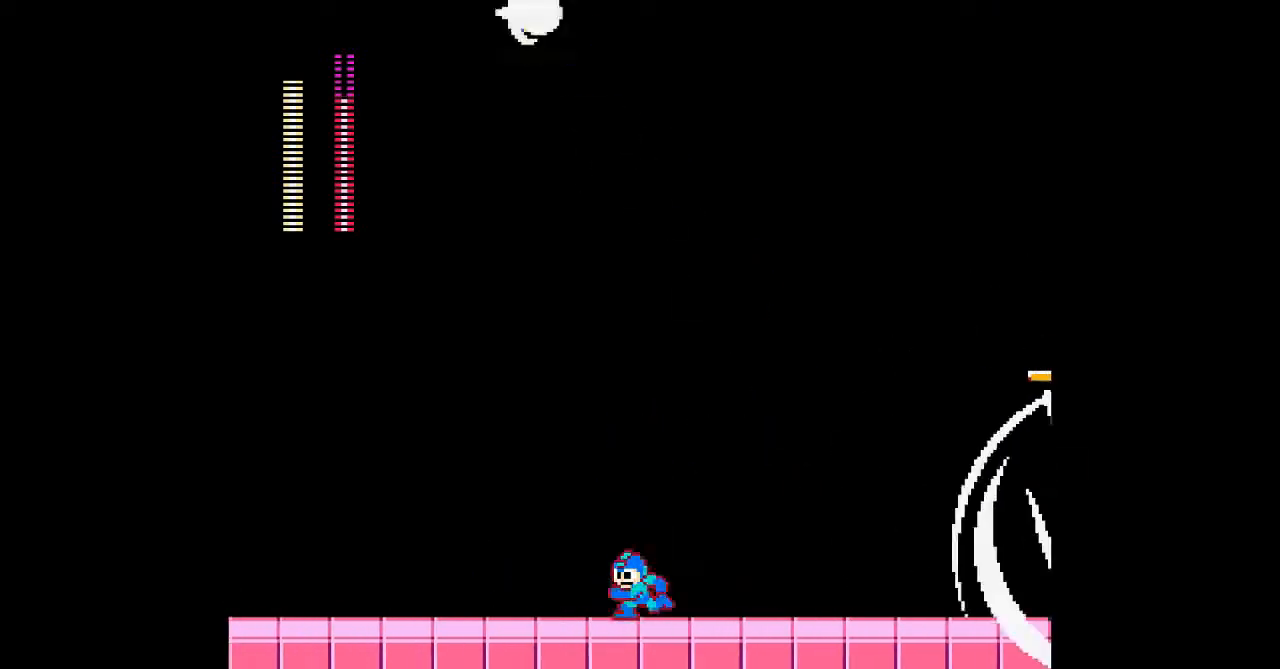
{"buttons": ["B", "DPAD_LEFT"], "events": [[67, "B", "down"], [67, "DPAD_LEFT", "up"], [500, "DPAD_LEFT", "down"]]}
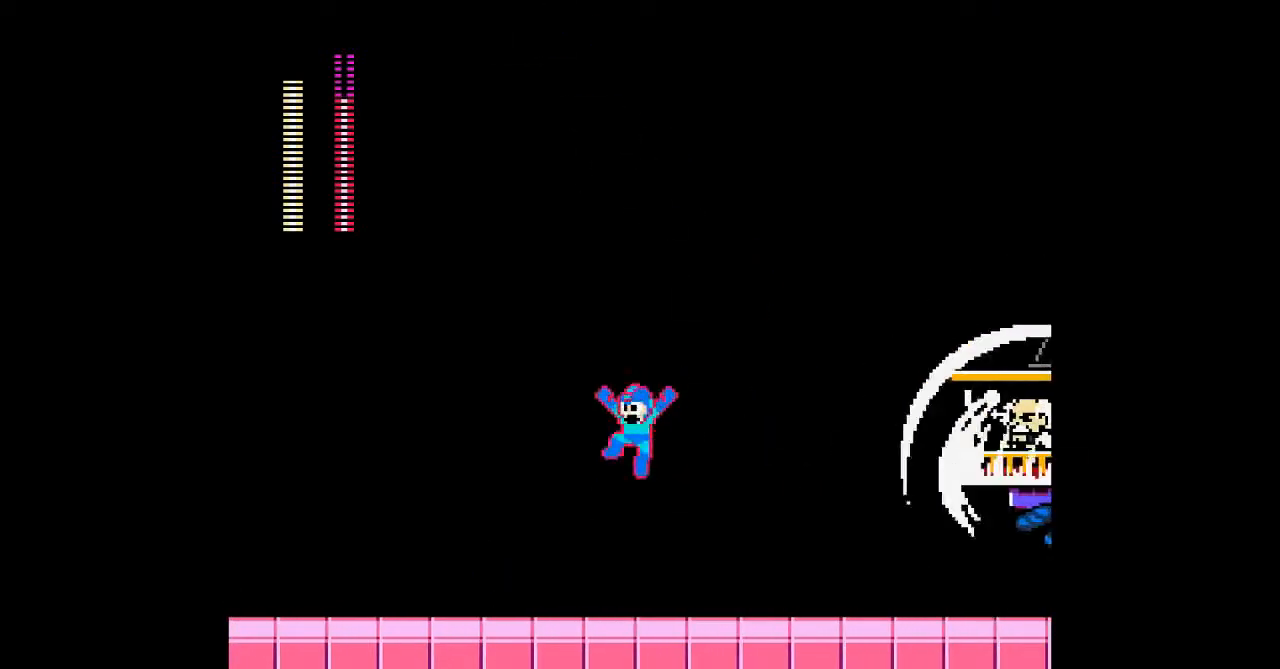
{"buttons": [], "events": [[33, "B", "up"], [467, "DPAD_LEFT", "up"]]}
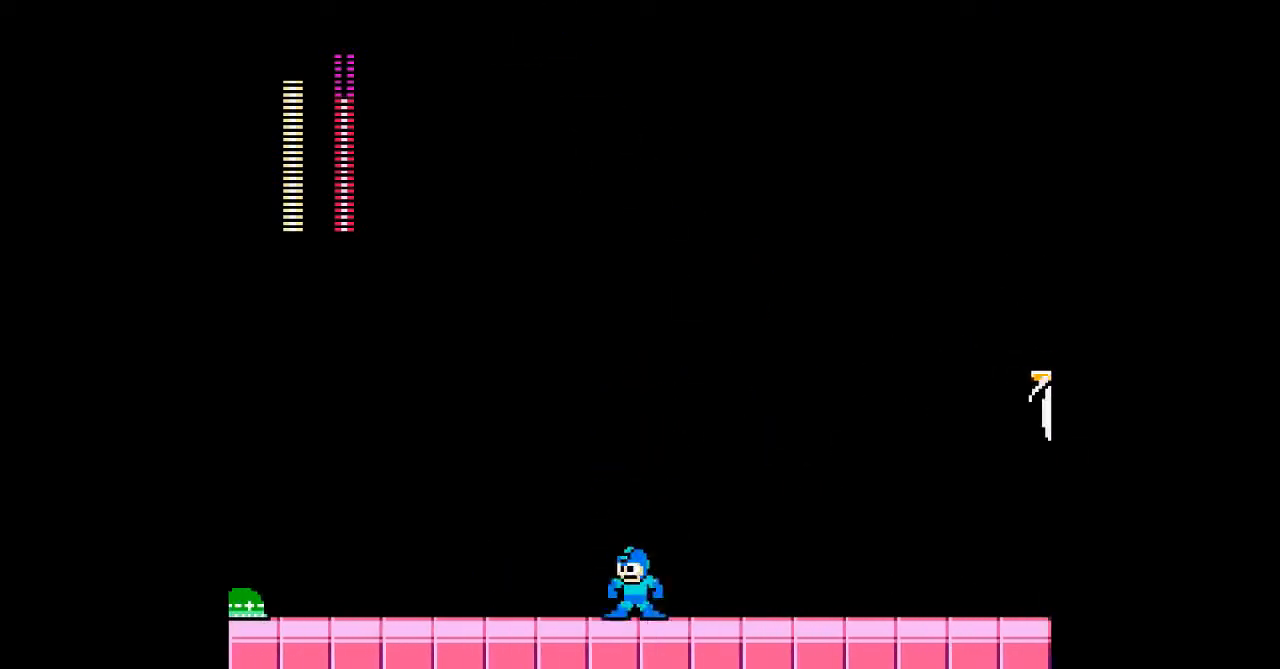
{"buttons": ["B"], "events": [[400, "B", "down"]]}